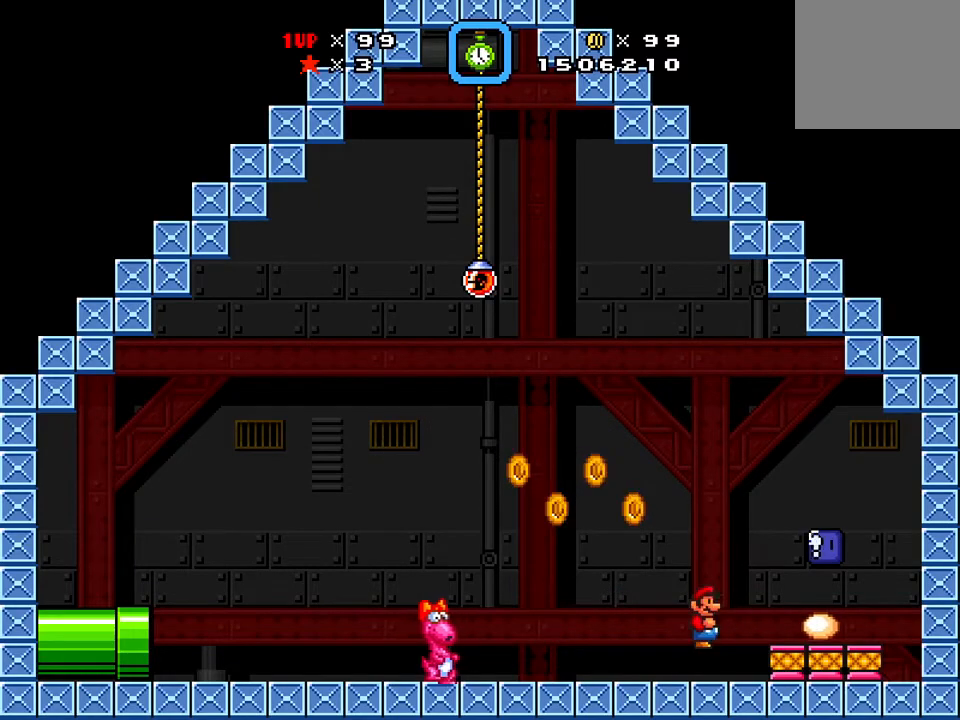
Gameplay with a controller (Xbox layout); each line is a JSON object with the inputs held at the frame after it. "events" lists button and stick changes between this image and that frame as [ms after this image, input, new state], when the widget could be followed in between. Not read: left_stick right_stick.
{"buttons": ["X"], "events": [[17, "A", "up"], [84, "DPAD_RIGHT", "down"], [501, "DPAD_RIGHT", "up"]]}
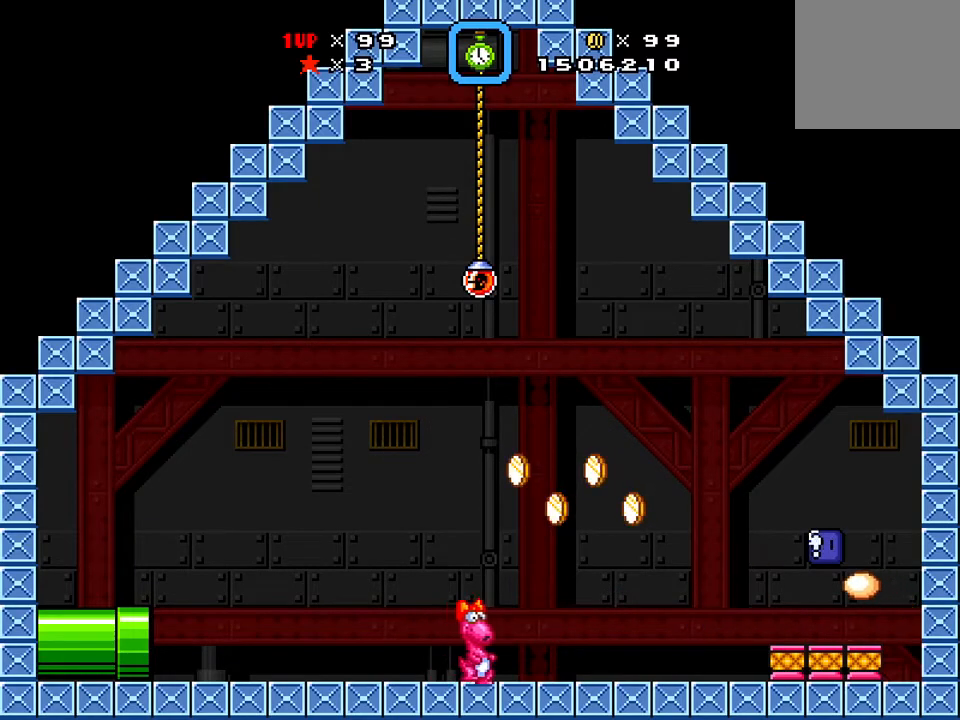
{"buttons": ["A", "X", "DPAD_LEFT"], "events": [[17, "DPAD_LEFT", "down"], [167, "DPAD_DOWN", "down"], [167, "DPAD_LEFT", "up"], [217, "DPAD_DOWN", "up"], [217, "DPAD_RIGHT", "down"], [417, "A", "down"], [450, "DPAD_RIGHT", "up"], [484, "DPAD_LEFT", "down"]]}
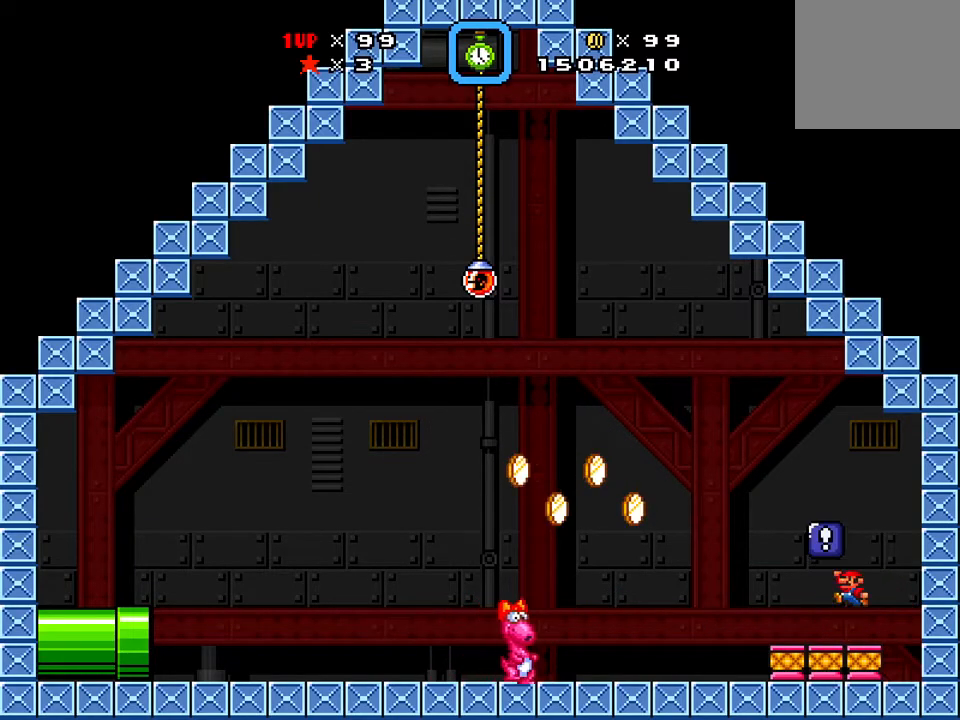
{"buttons": ["X", "DPAD_LEFT"], "events": [[34, "A", "up"]]}
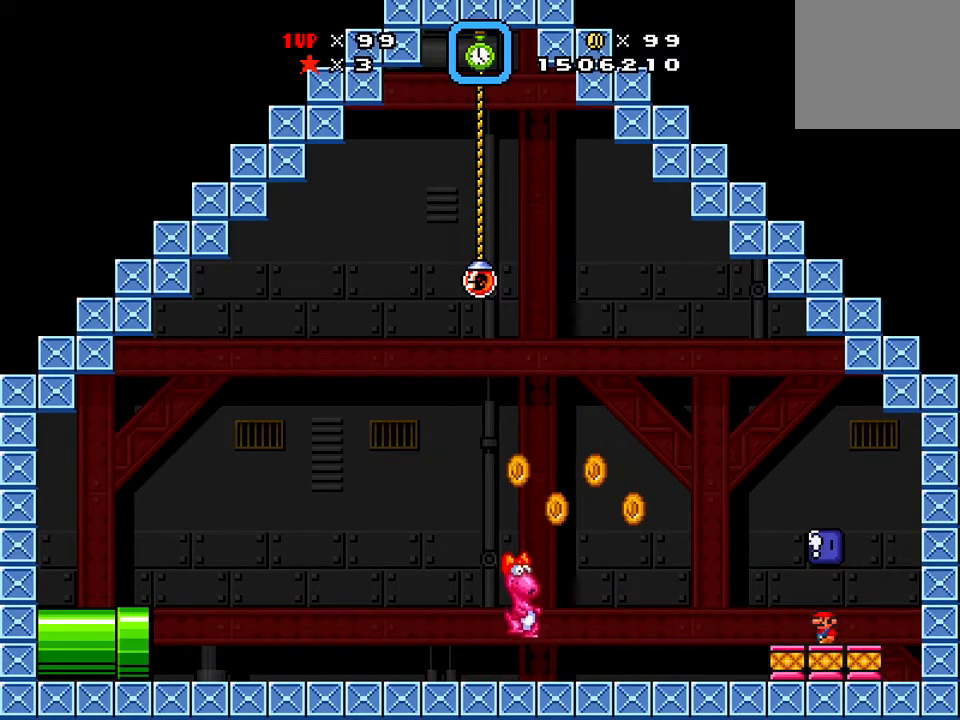
{"buttons": ["A", "X", "DPAD_LEFT"], "events": [[350, "A", "down"]]}
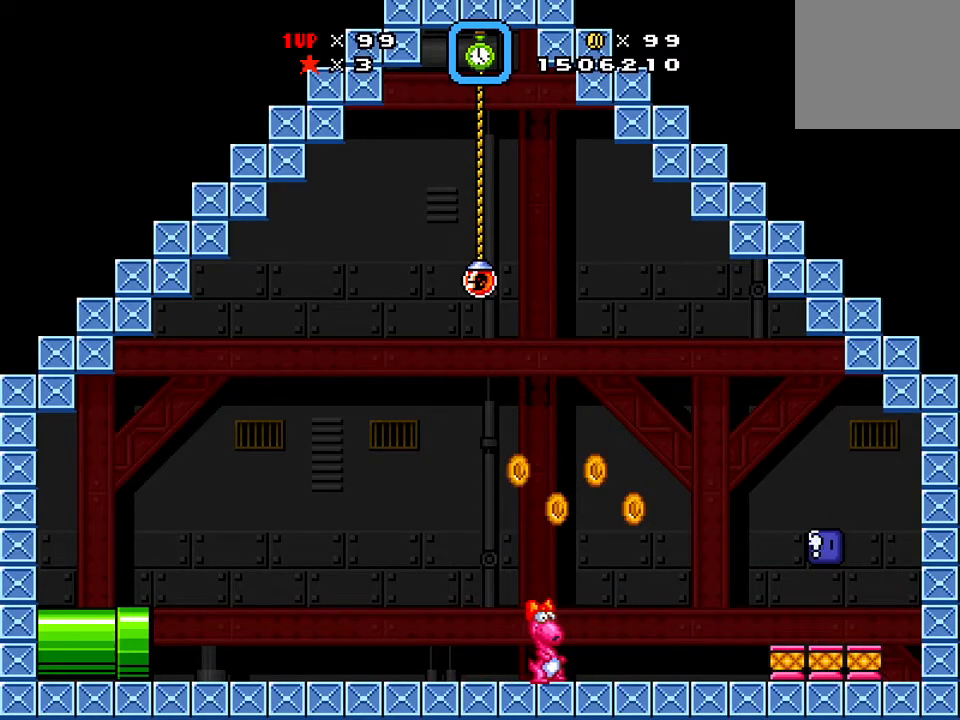
{"buttons": ["A", "X", "DPAD_LEFT"], "events": [[117, "A", "up"], [134, "A", "down"], [134, "DPAD_LEFT", "up"], [134, "DPAD_RIGHT", "down"], [301, "DPAD_RIGHT", "up"], [301, "DPAD_UP", "down"], [351, "DPAD_LEFT", "down"], [351, "DPAD_UP", "up"]]}
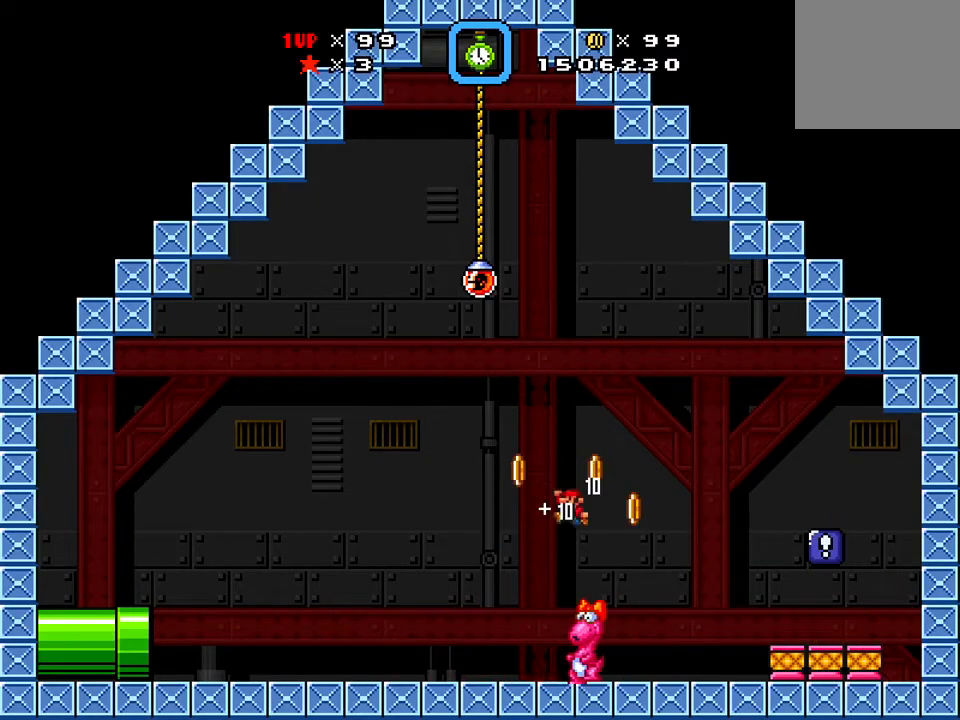
{"buttons": ["X", "DPAD_LEFT"], "events": [[33, "A", "up"]]}
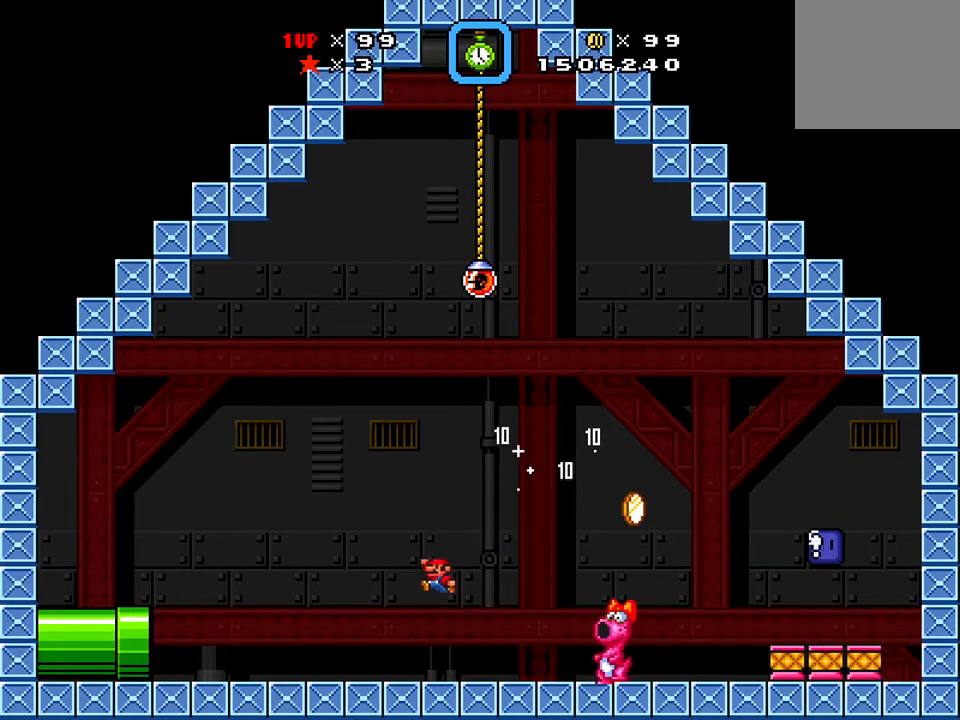
{"buttons": ["X", "DPAD_RIGHT"], "events": [[17, "DPAD_LEFT", "up"], [50, "DPAD_RIGHT", "down"], [251, "A", "down"], [468, "A", "up"]]}
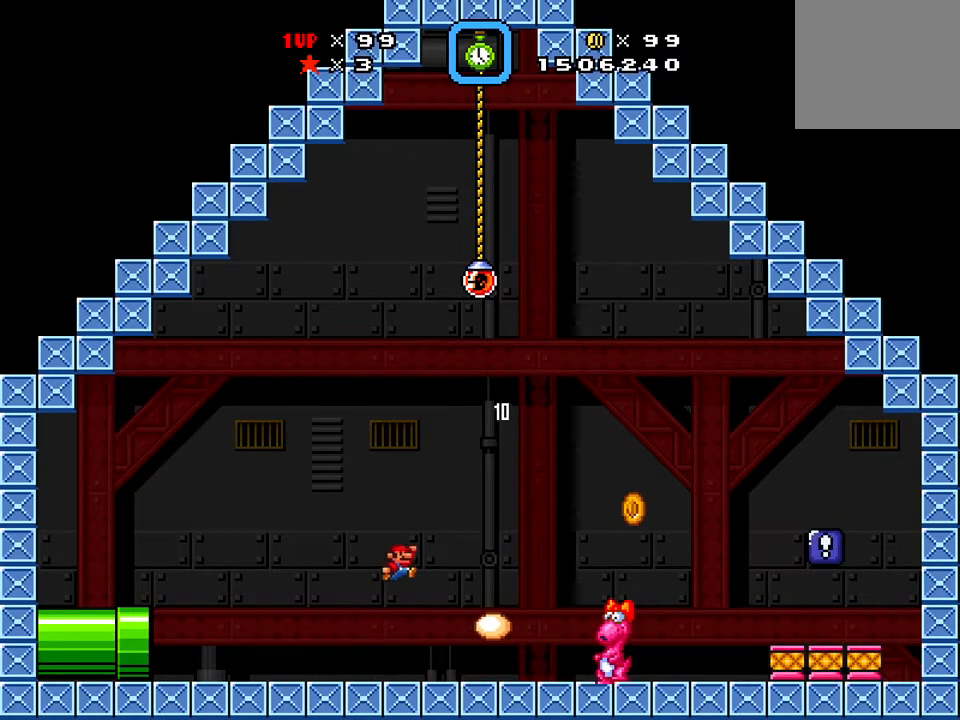
{"buttons": ["X", "DPAD_DOWN"], "events": [[83, "DPAD_DOWN", "down"], [83, "DPAD_RIGHT", "up"], [83, "X", "up"], [100, "DPAD_DOWN", "up"], [100, "DPAD_LEFT", "down"], [183, "DPAD_DOWN", "down"], [384, "DPAD_LEFT", "up"], [467, "X", "down"]]}
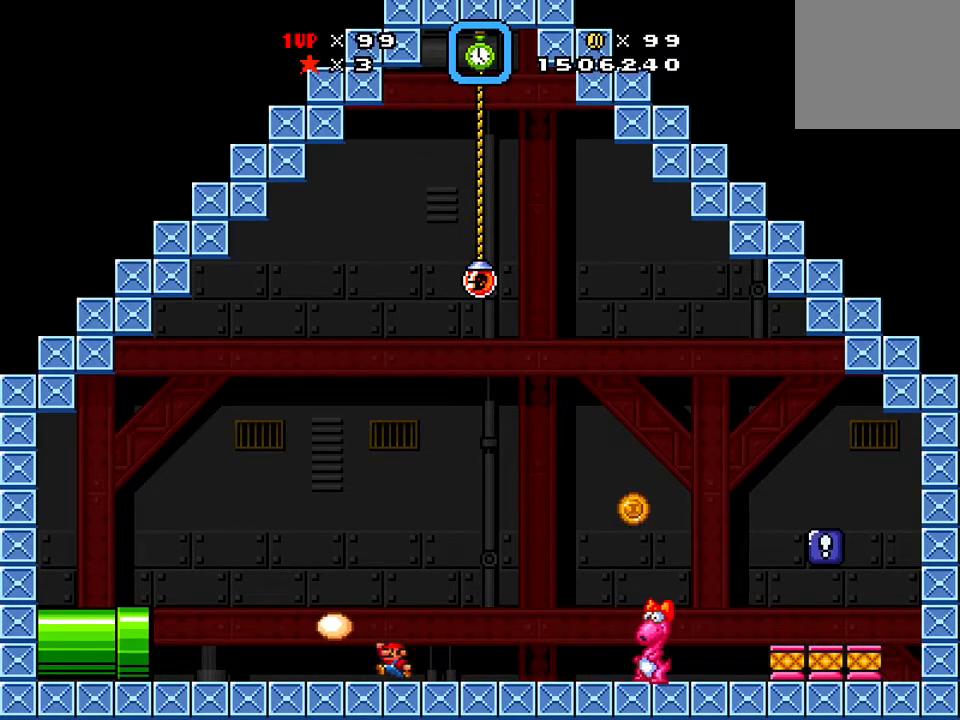
{"buttons": ["X"], "events": [[134, "DPAD_DOWN", "up"], [134, "DPAD_RIGHT", "down"], [251, "DPAD_RIGHT", "up"], [284, "A", "down"], [451, "A", "up"]]}
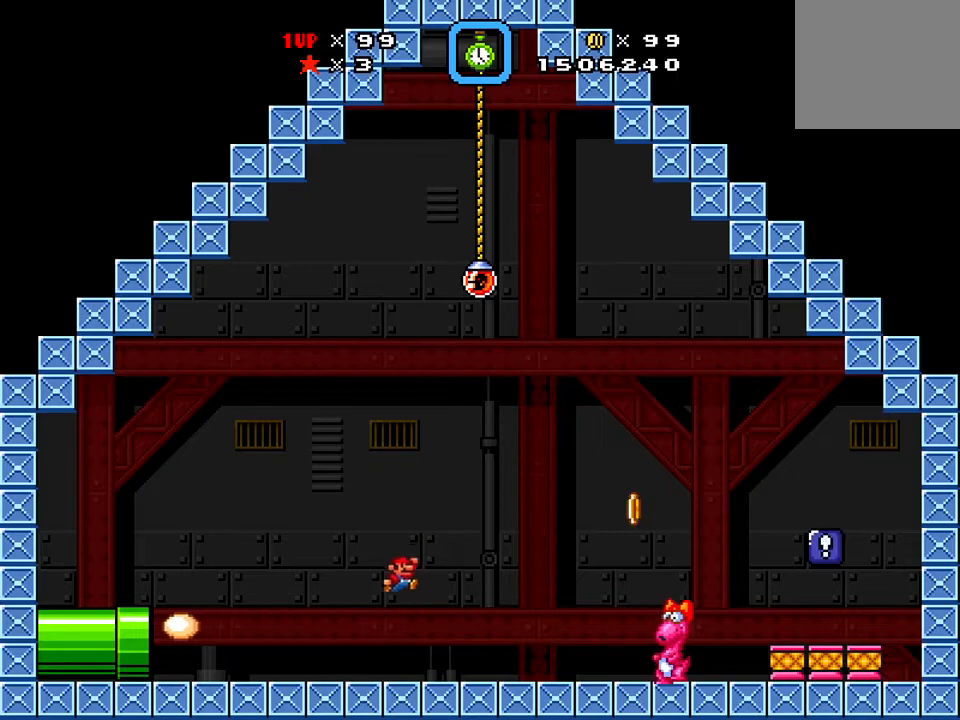
{"buttons": ["X"], "events": []}
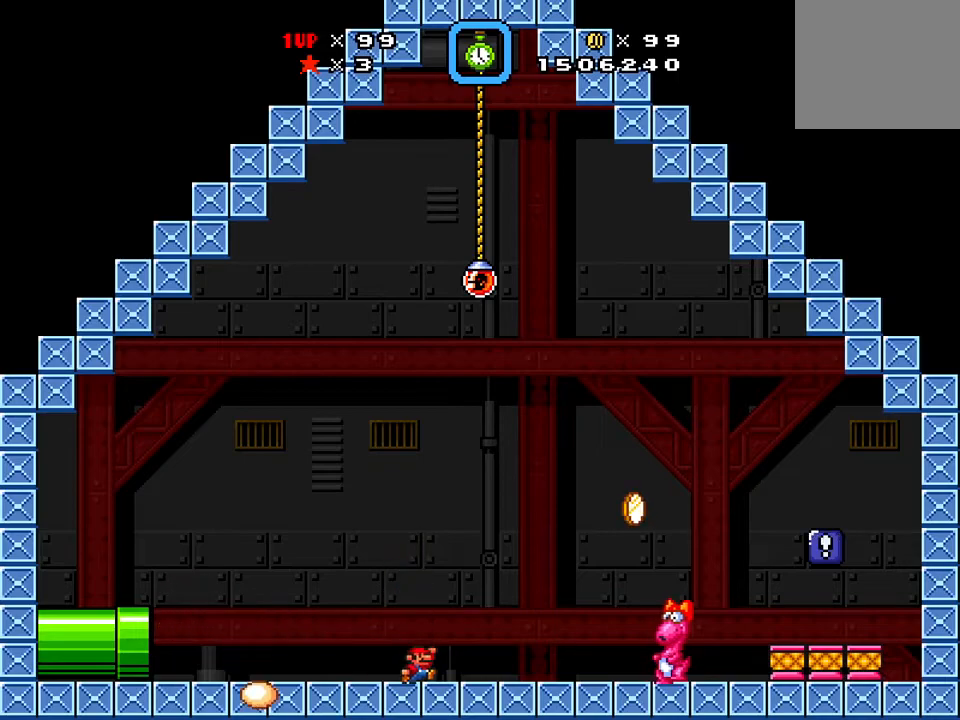
{"buttons": ["A", "X", "DPAD_LEFT"], "events": [[367, "A", "down"], [384, "DPAD_LEFT", "down"]]}
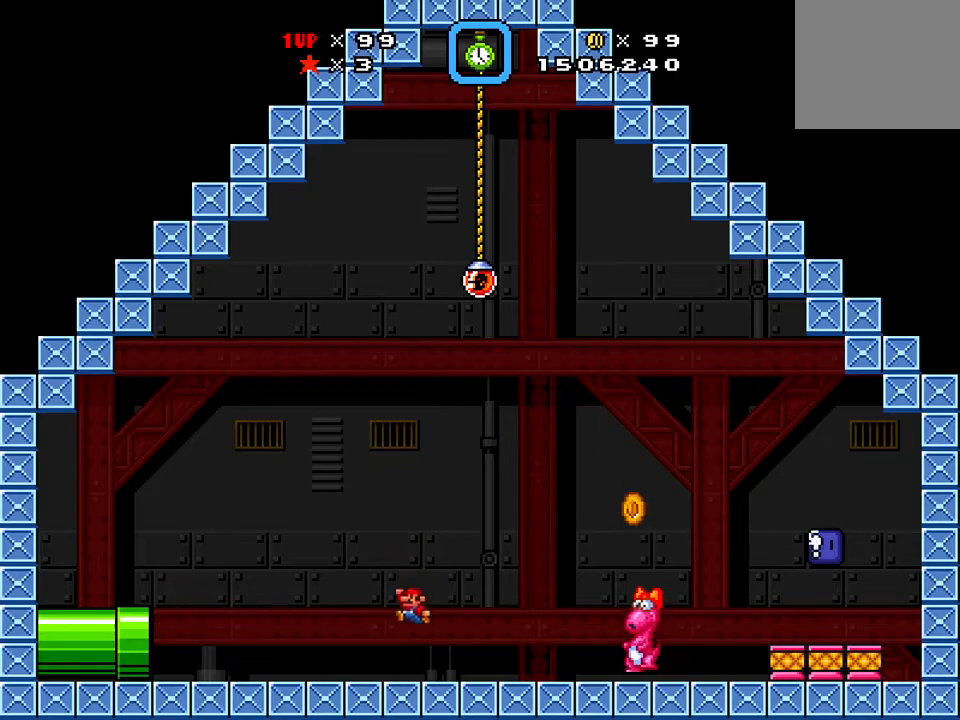
{"buttons": ["X"], "events": [[34, "A", "up"], [250, "DPAD_LEFT", "up"], [317, "DPAD_RIGHT", "down"], [451, "DPAD_RIGHT", "up"]]}
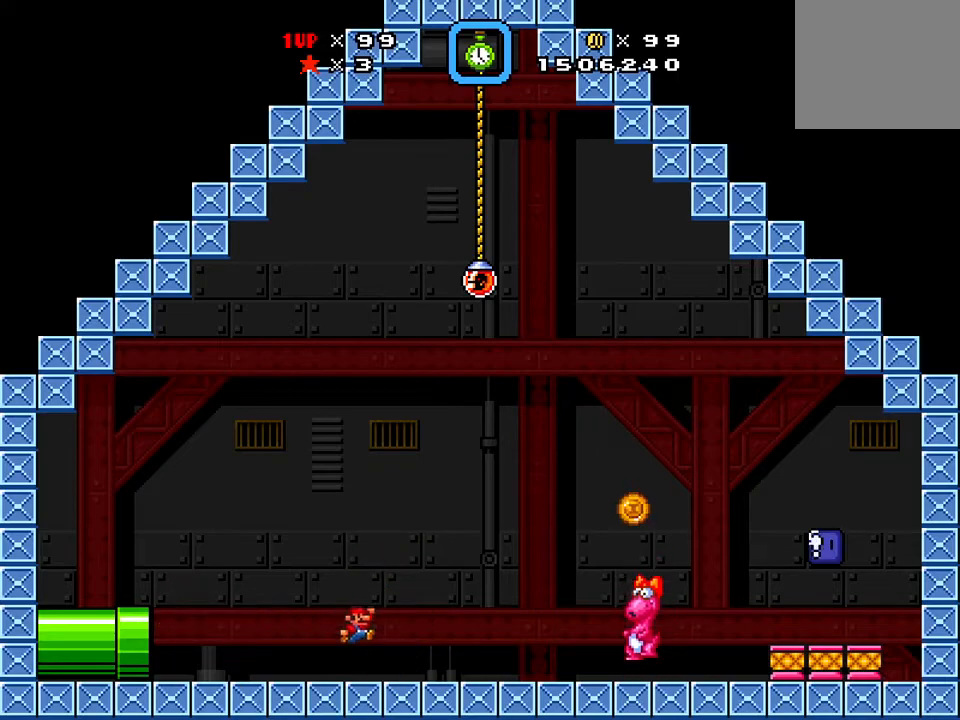
{"buttons": ["X"], "events": []}
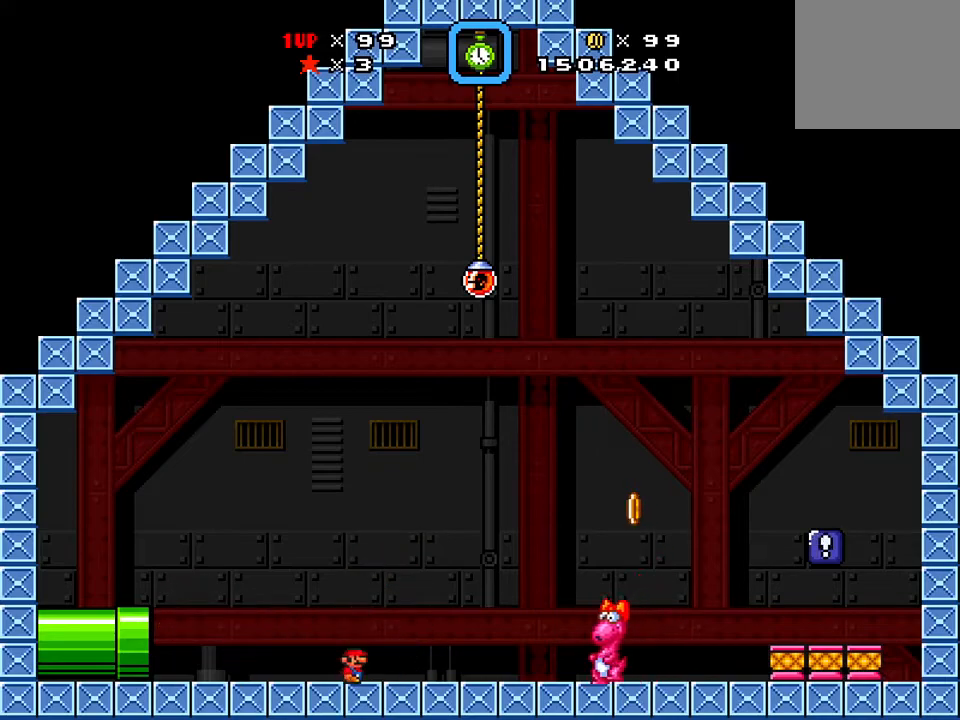
{"buttons": ["X"], "events": []}